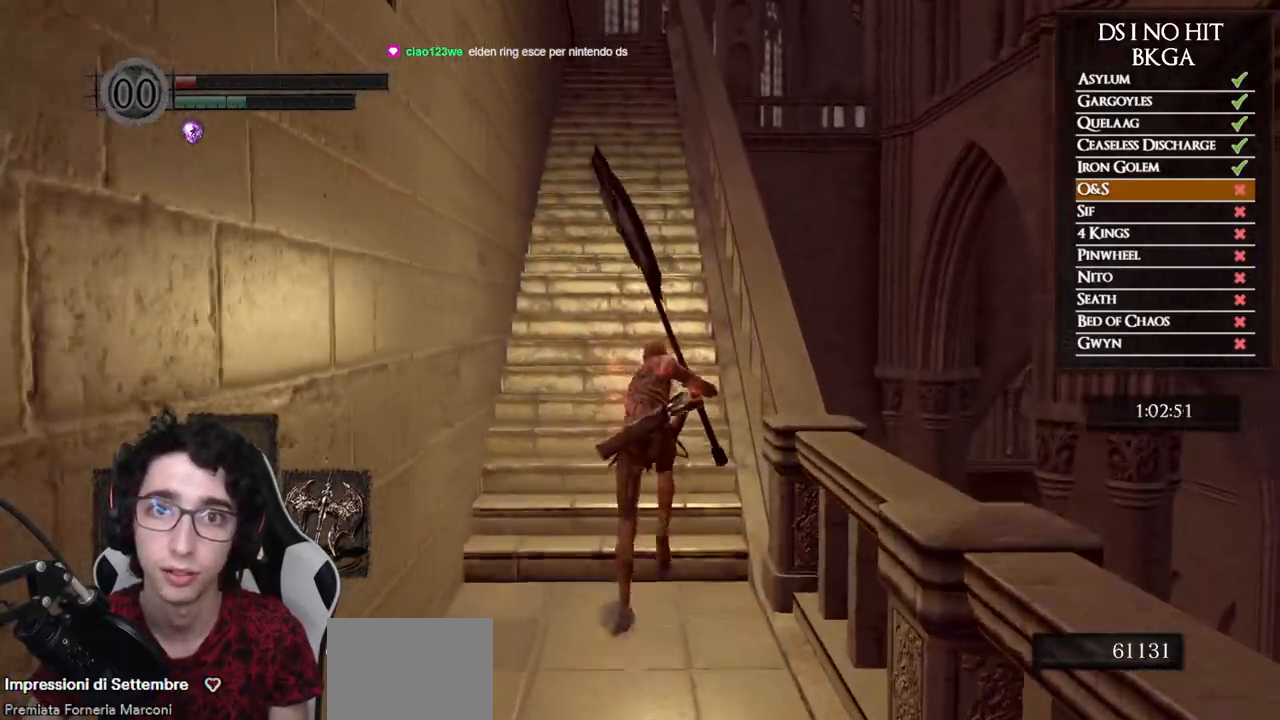
Gameplay with a controller (Xbox layout); each line is a JSON object with the inputs held at the frame after it. "events" lists button and stick changes between this image and that frame as [ms after this image, input, new state], when the widget could be followed in between.
{"buttons": ["B"], "left_stick": "up", "right_stick": "center", "events": []}
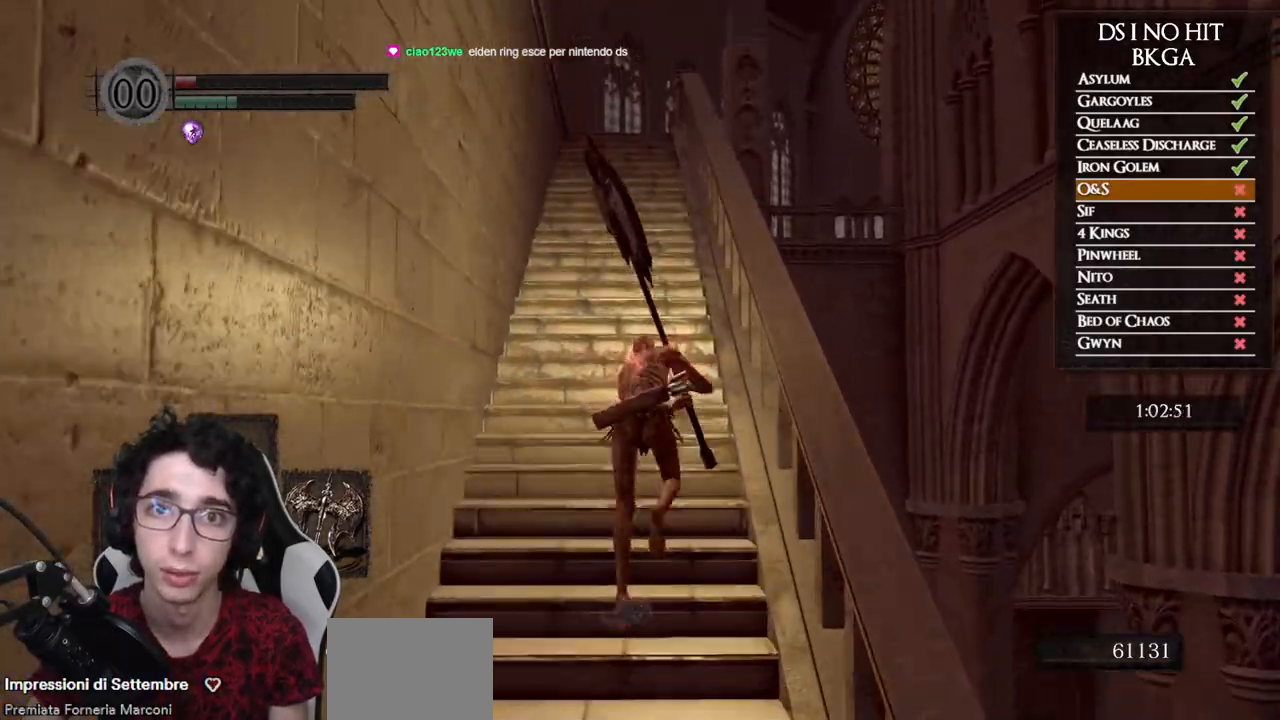
{"buttons": ["B"], "left_stick": "up", "right_stick": "center", "events": []}
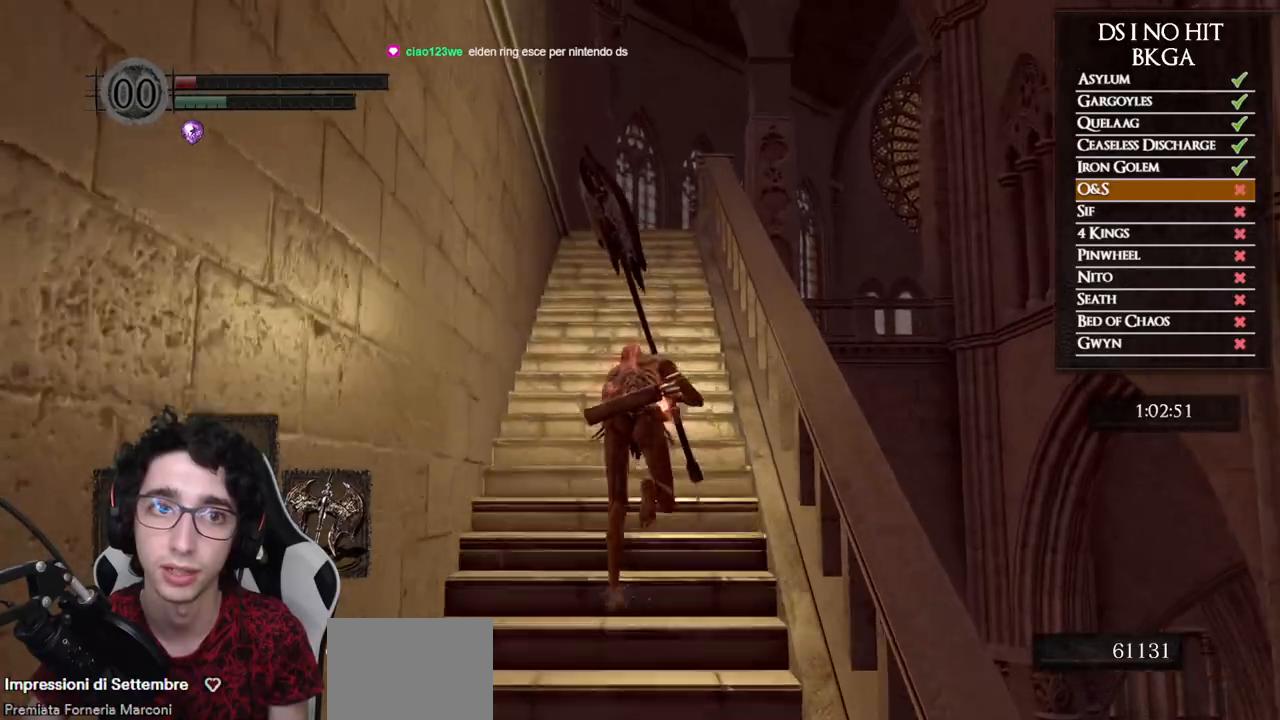
{"buttons": ["B"], "left_stick": "up", "right_stick": "center", "events": []}
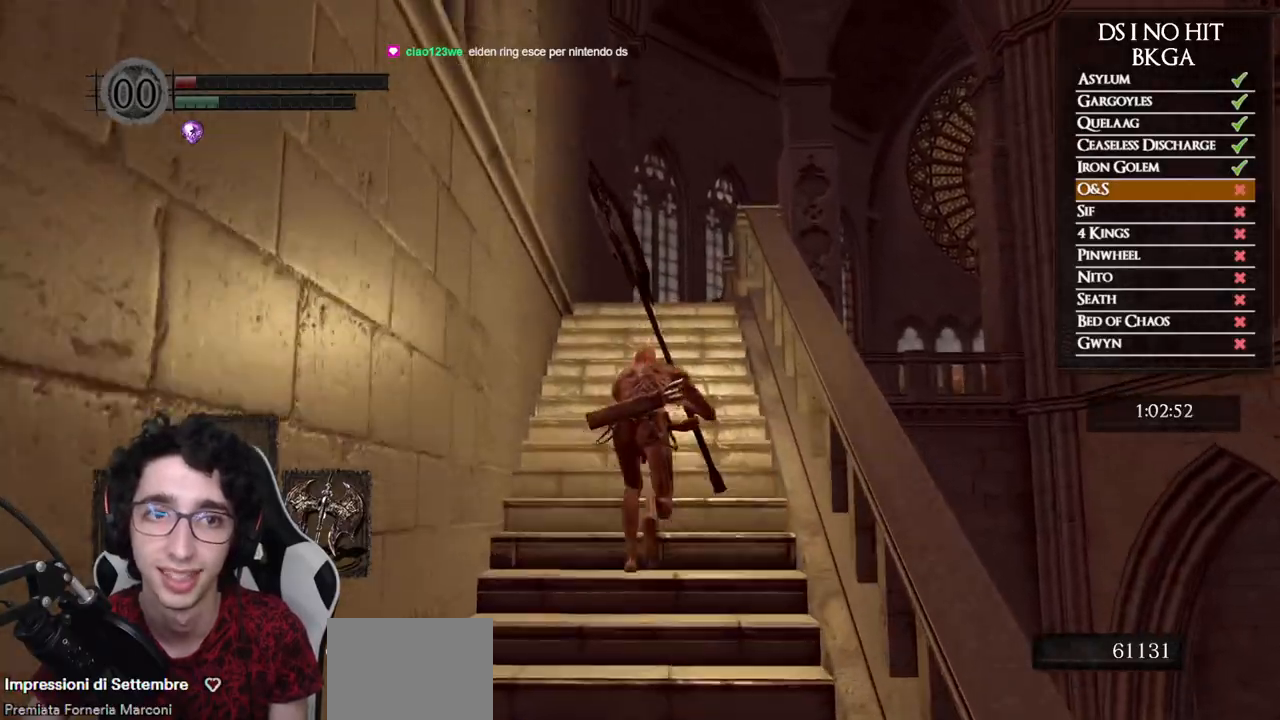
{"buttons": [], "left_stick": "up", "right_stick": "down", "events": [[283, "B", "up"], [483, "right_stick", "down"]]}
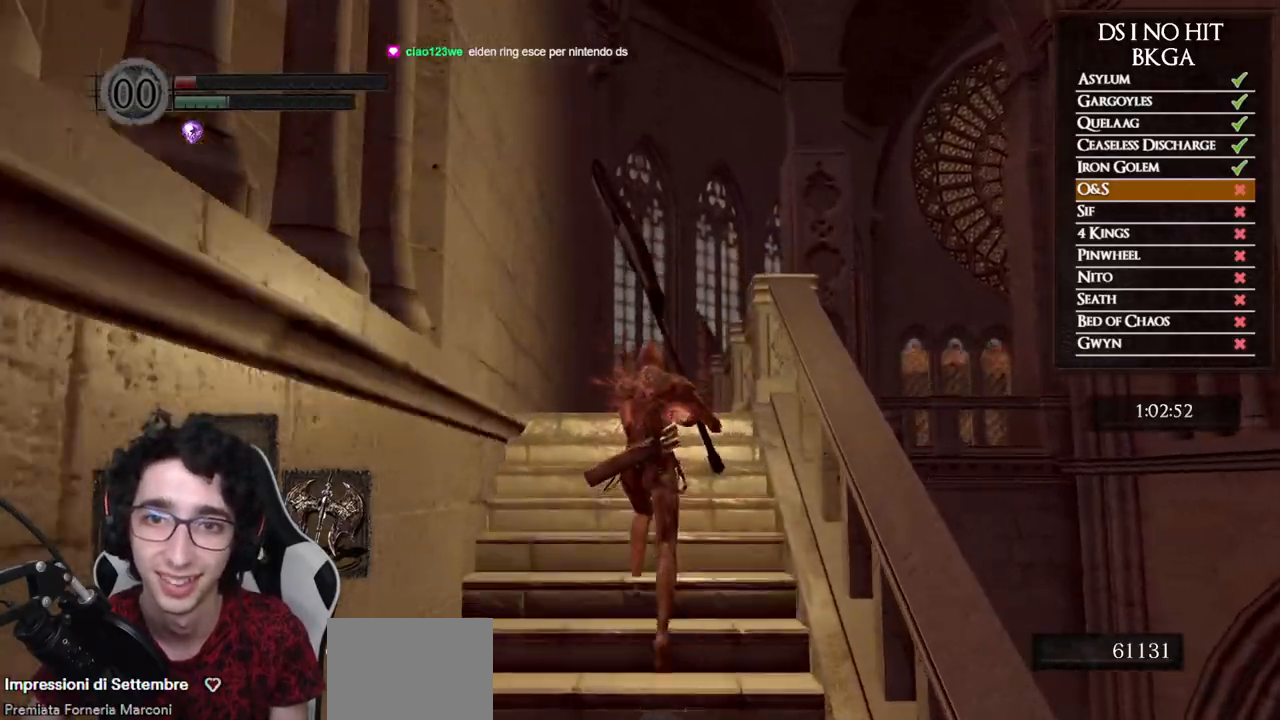
{"buttons": [], "left_stick": "up", "right_stick": "center", "events": [[133, "right_stick", "center"], [200, "right_stick", "down"], [483, "right_stick", "center"]]}
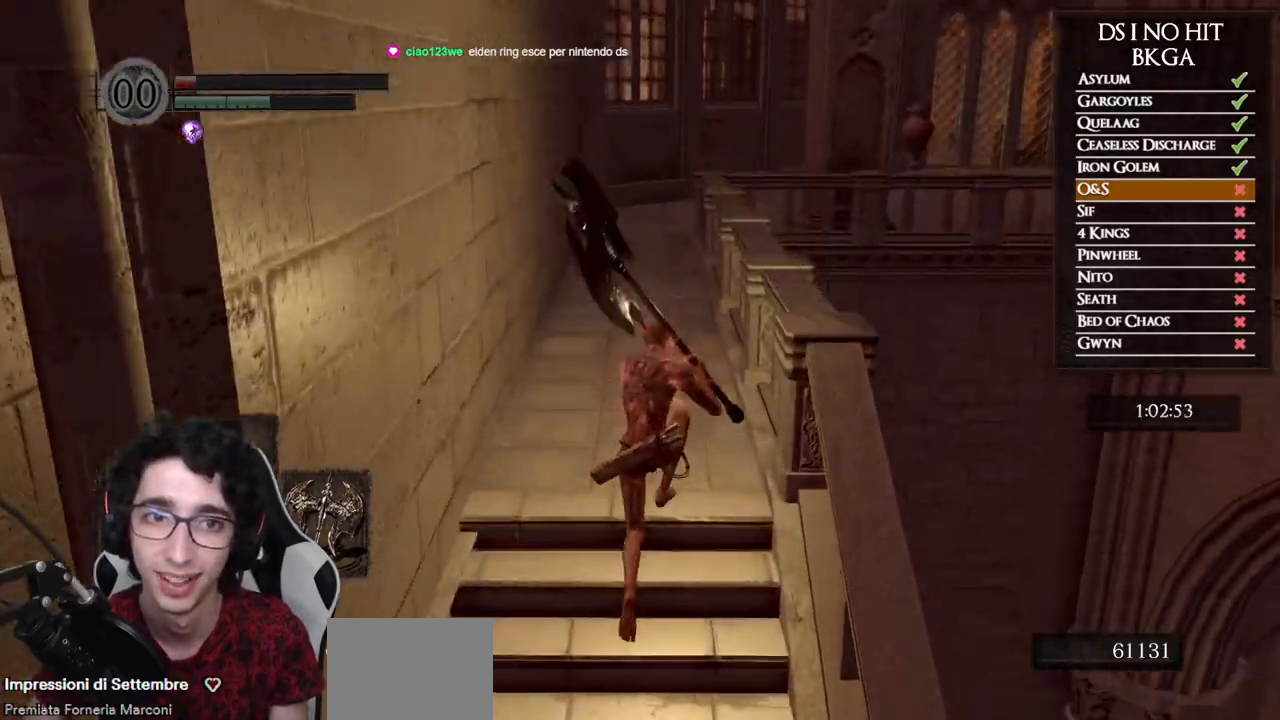
{"buttons": ["B"], "left_stick": "up", "right_stick": "center", "events": [[167, "B", "down"]]}
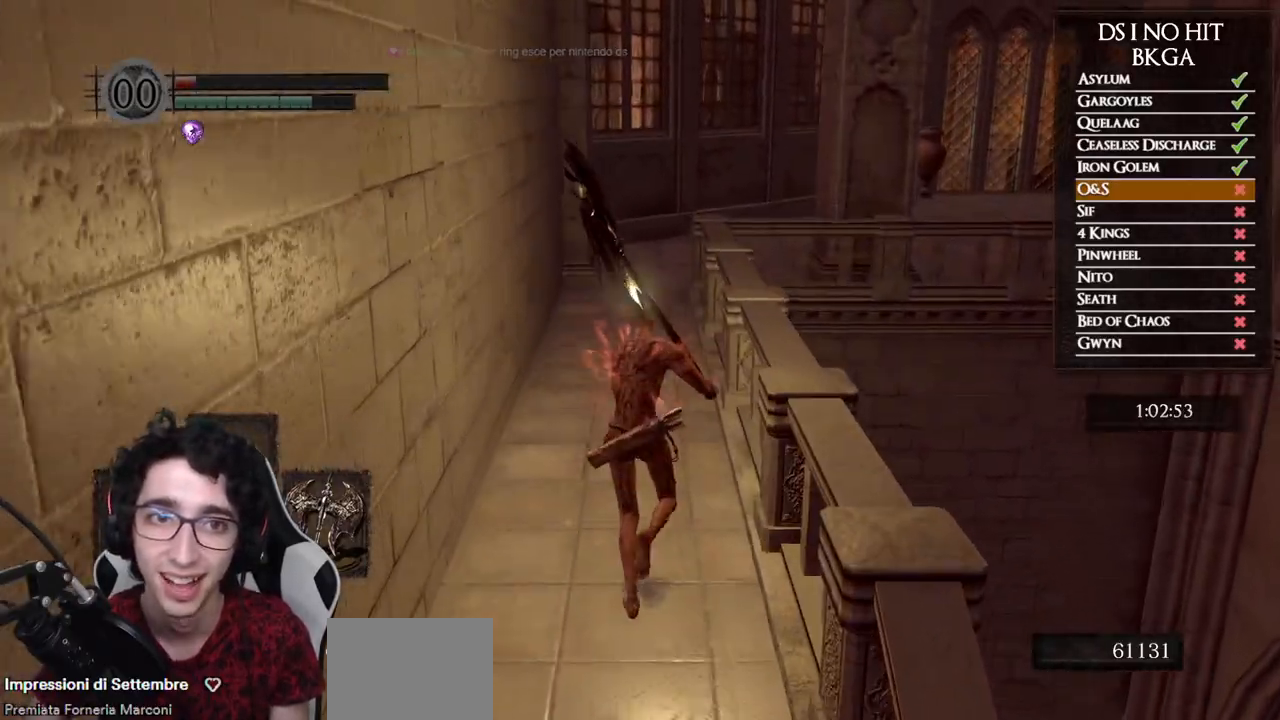
{"buttons": ["B"], "left_stick": "up", "right_stick": "center", "events": []}
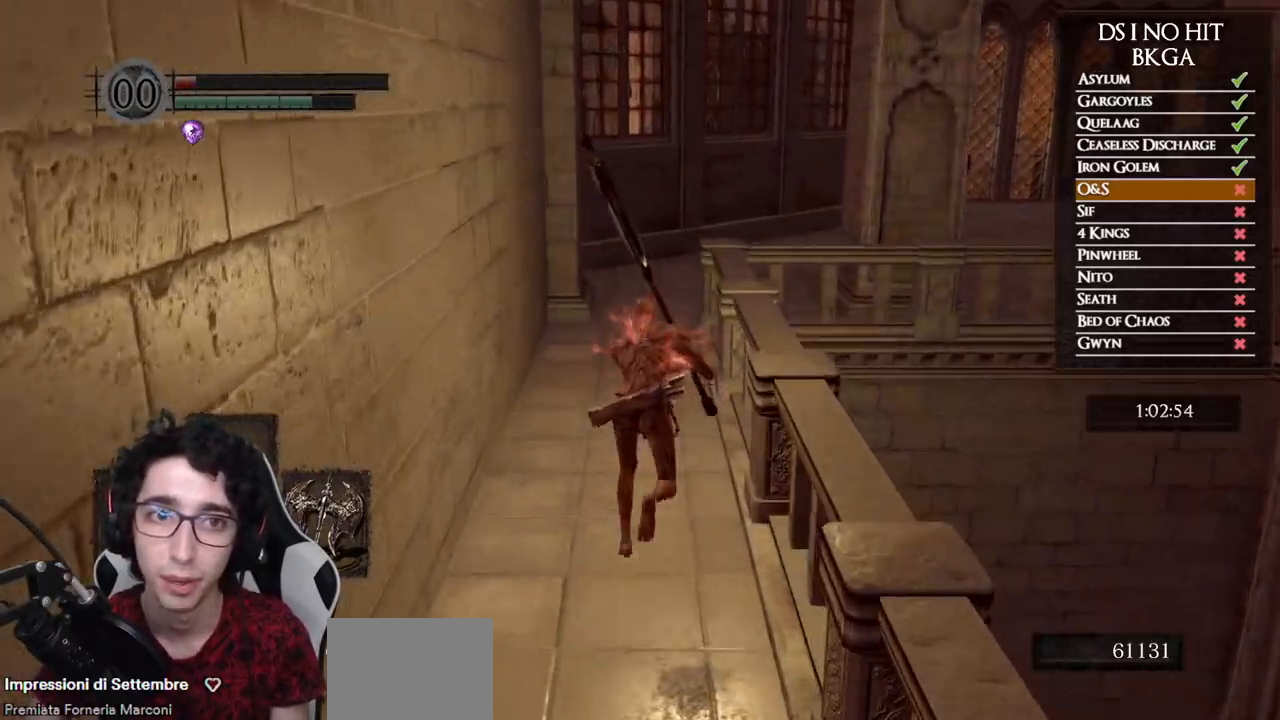
{"buttons": ["B"], "left_stick": "up", "right_stick": "right", "events": [[250, "right_stick", "right"]]}
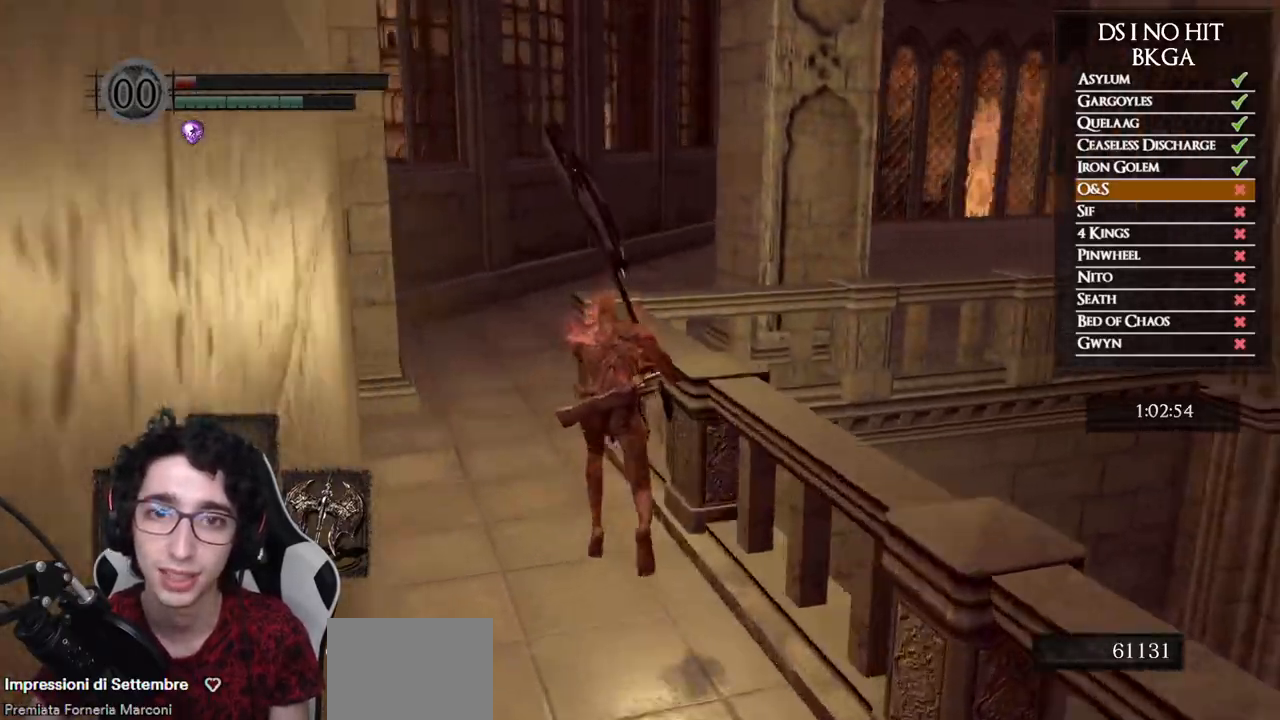
{"buttons": ["B"], "left_stick": "up-left", "right_stick": "right", "events": [[217, "left_stick", "up-left"]]}
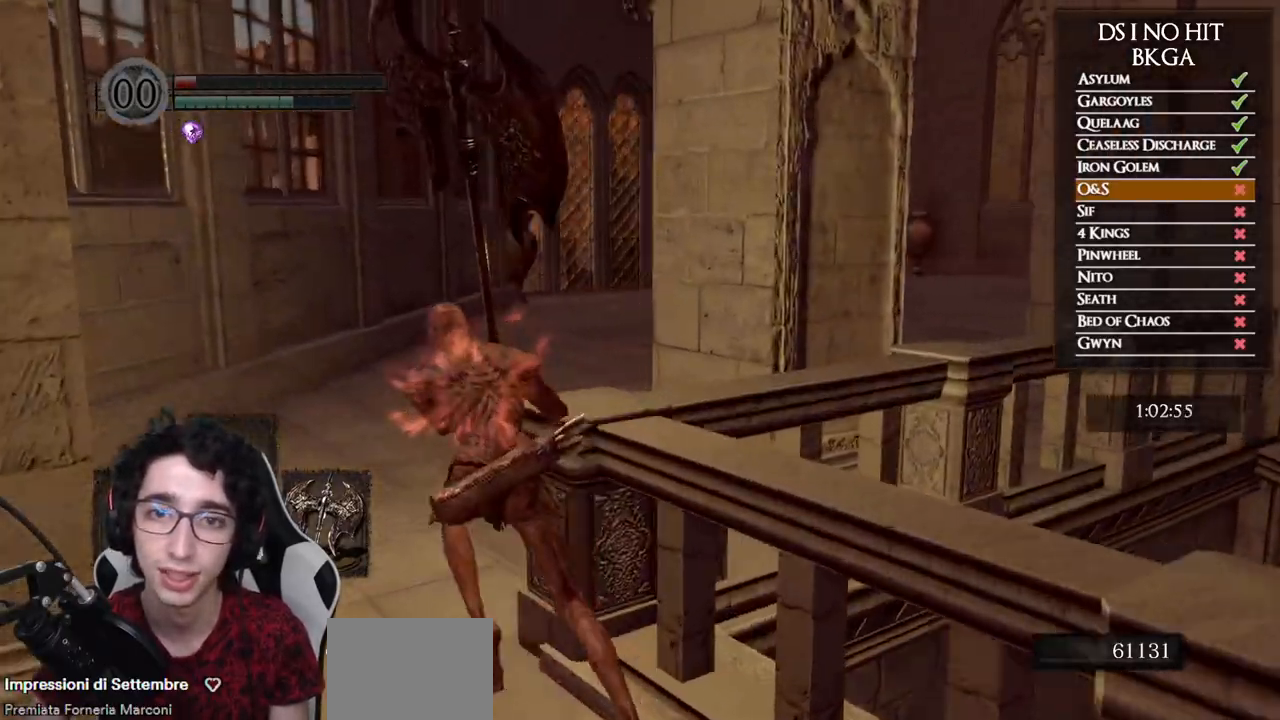
{"buttons": ["B"], "left_stick": "up-left", "right_stick": "right", "events": []}
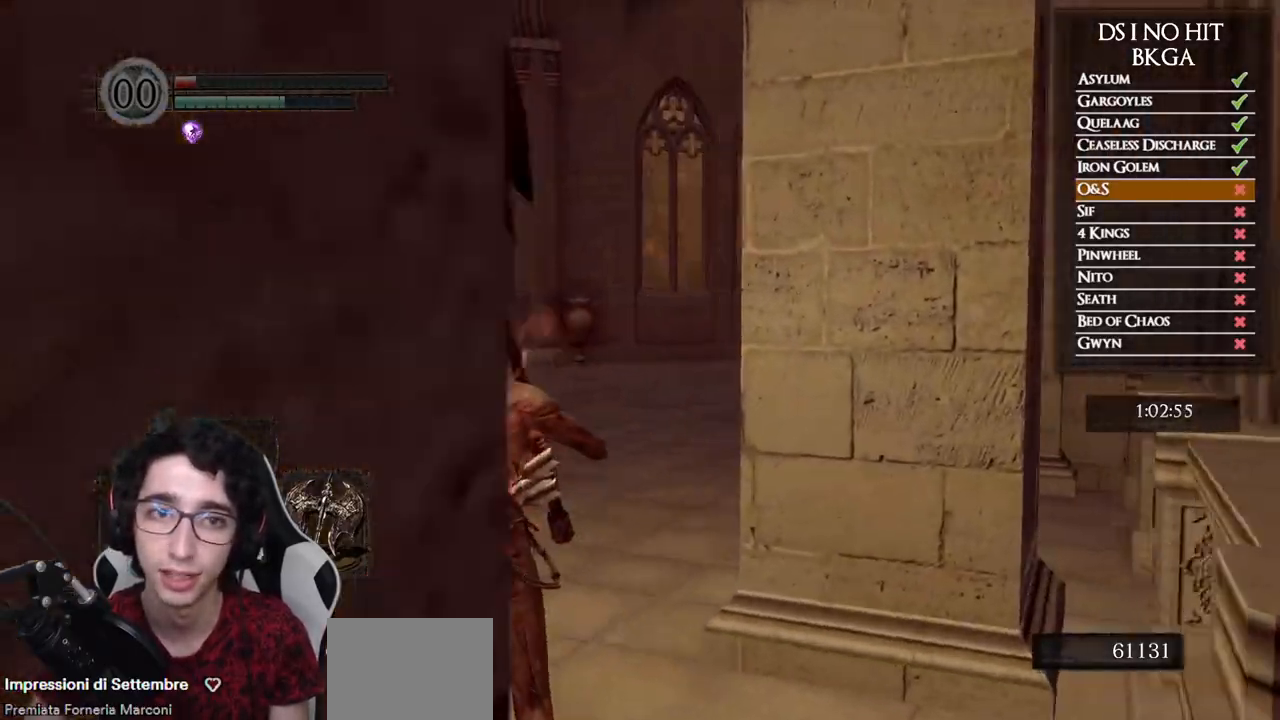
{"buttons": ["B"], "left_stick": "up-left", "right_stick": "right", "events": []}
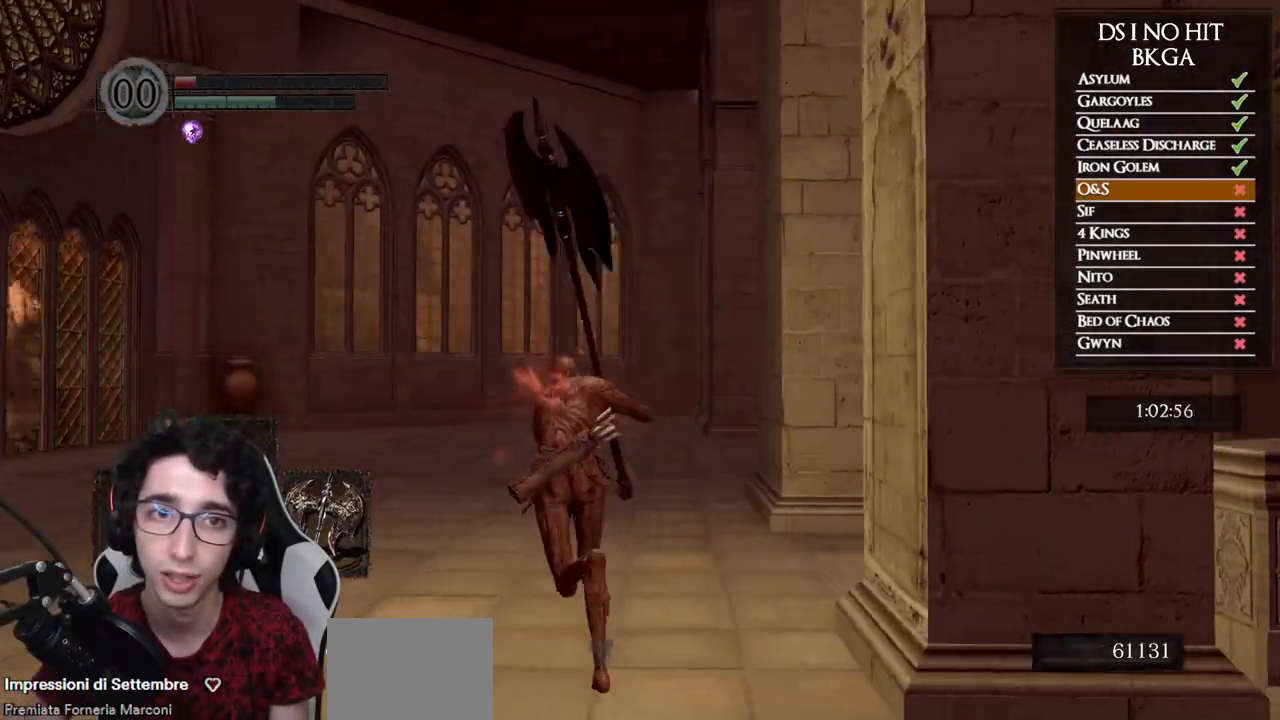
{"buttons": ["B"], "left_stick": "up-left", "right_stick": "center", "events": [[383, "right_stick", "center"]]}
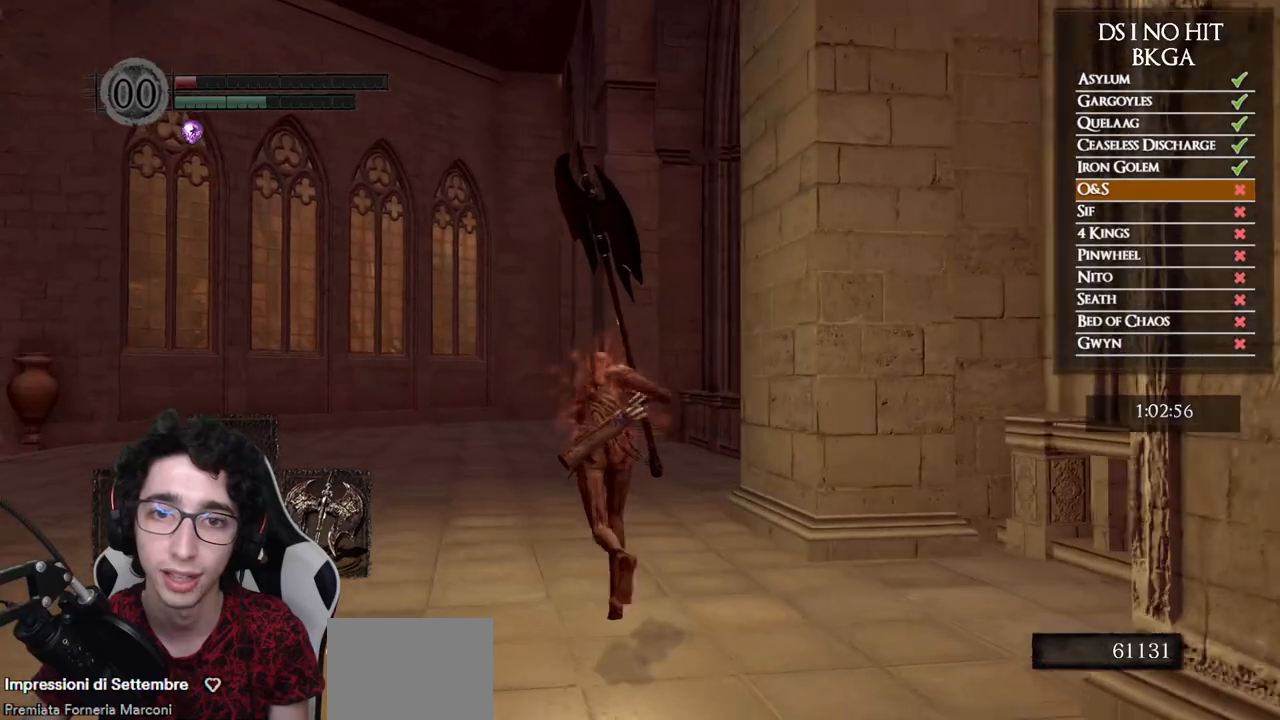
{"buttons": ["B"], "left_stick": "up-left", "right_stick": "down", "events": [[100, "right_stick", "down-right"], [217, "right_stick", "center"], [483, "right_stick", "down"]]}
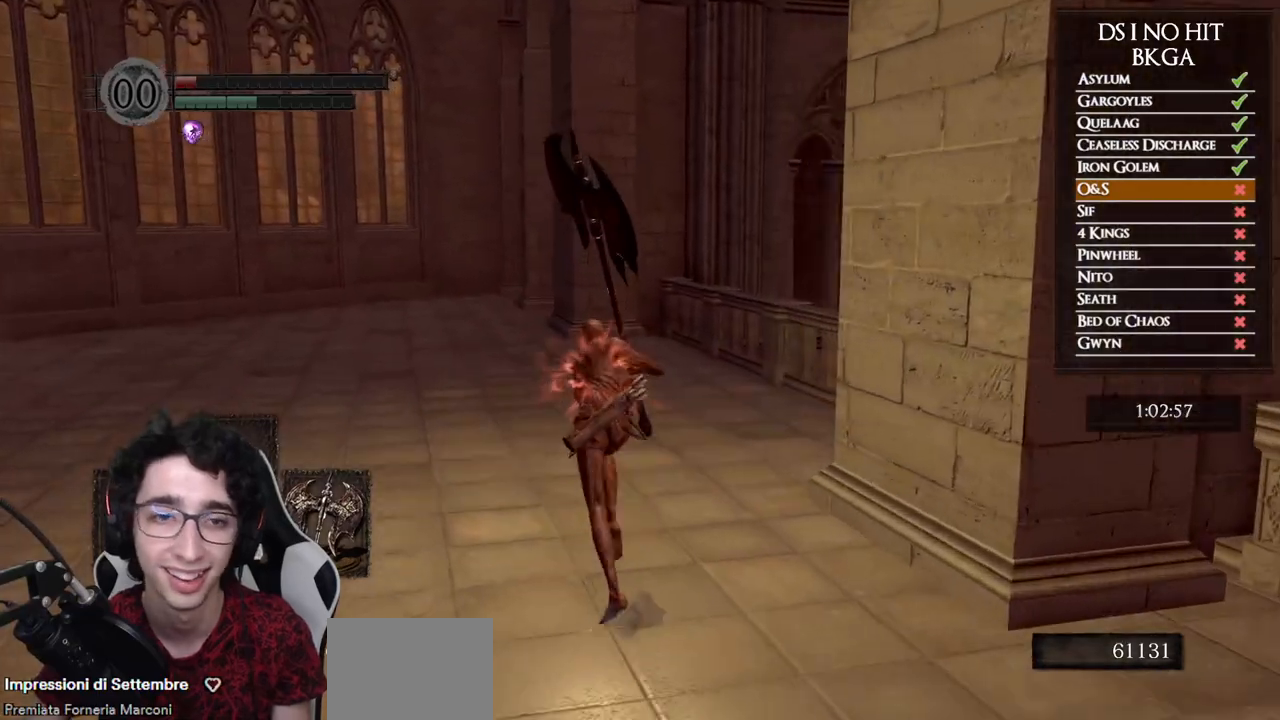
{"buttons": ["B"], "left_stick": "up-left", "right_stick": "center", "events": [[33, "right_stick", "down-right"], [150, "right_stick", "center"]]}
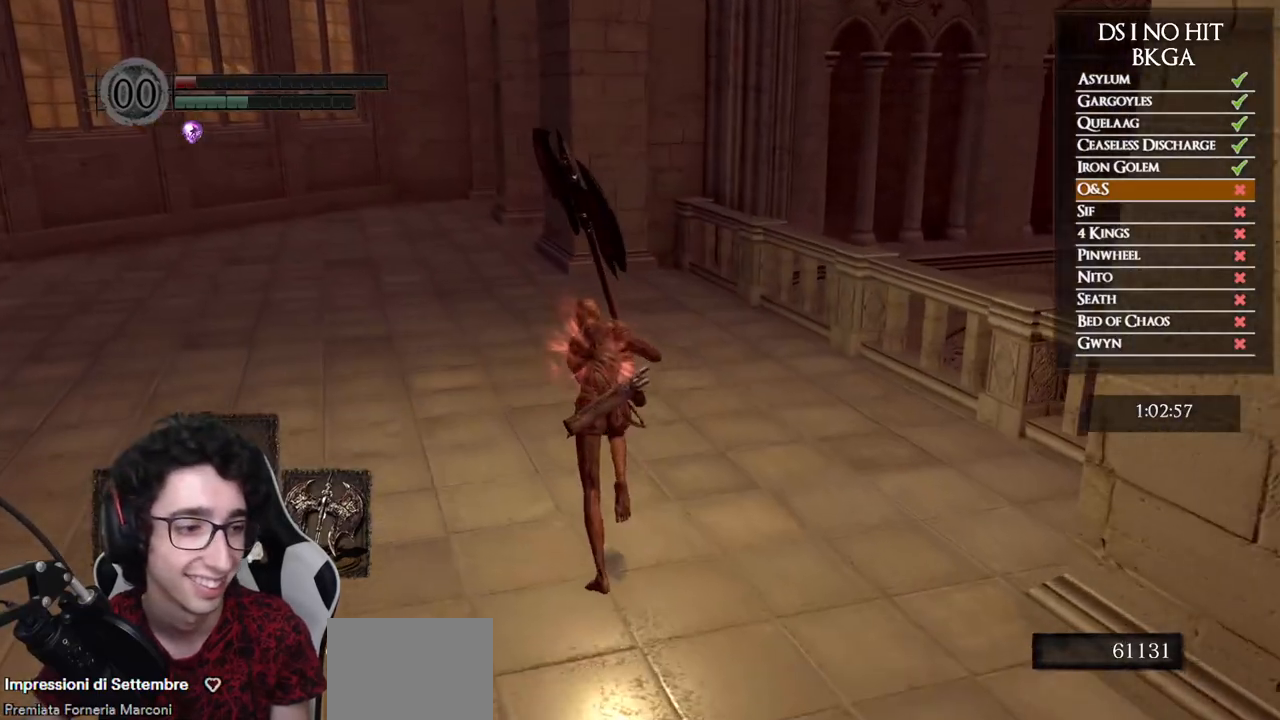
{"buttons": [], "left_stick": "up-left", "right_stick": "center", "events": [[133, "B", "up"], [333, "right_stick", "up"], [433, "right_stick", "center"]]}
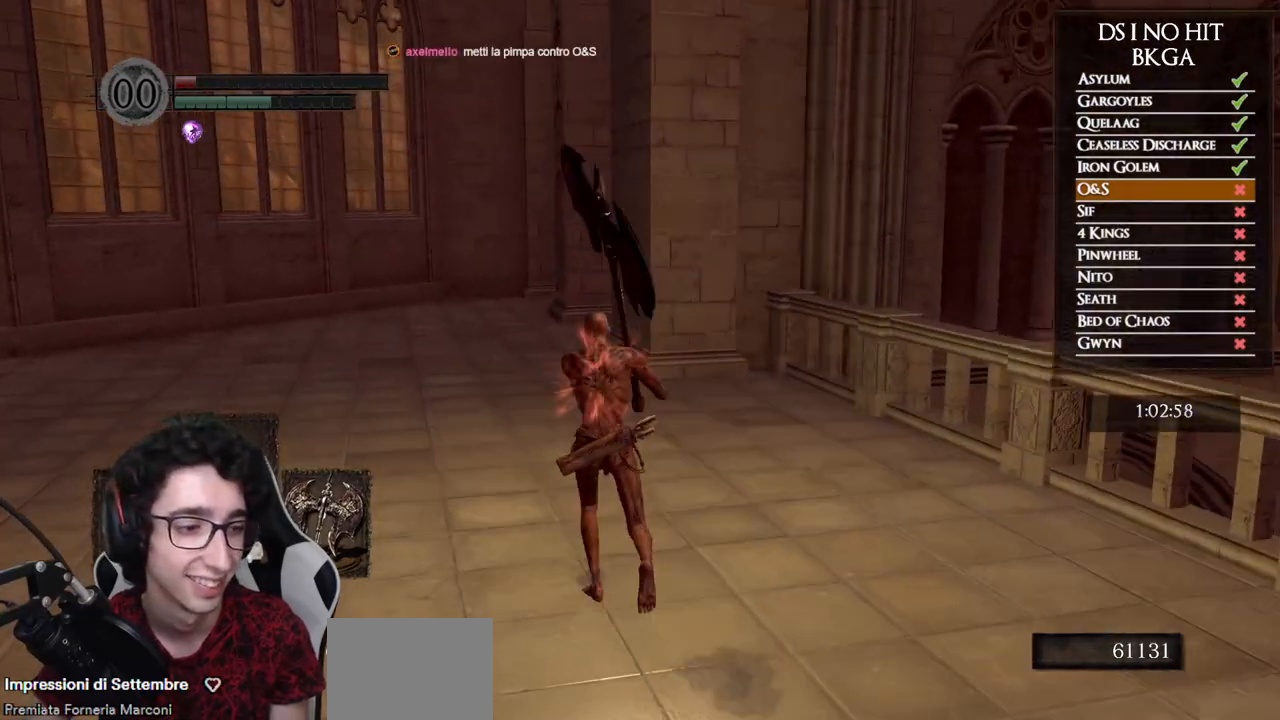
{"buttons": ["B"], "left_stick": "up-left", "right_stick": "center", "events": [[167, "B", "down"]]}
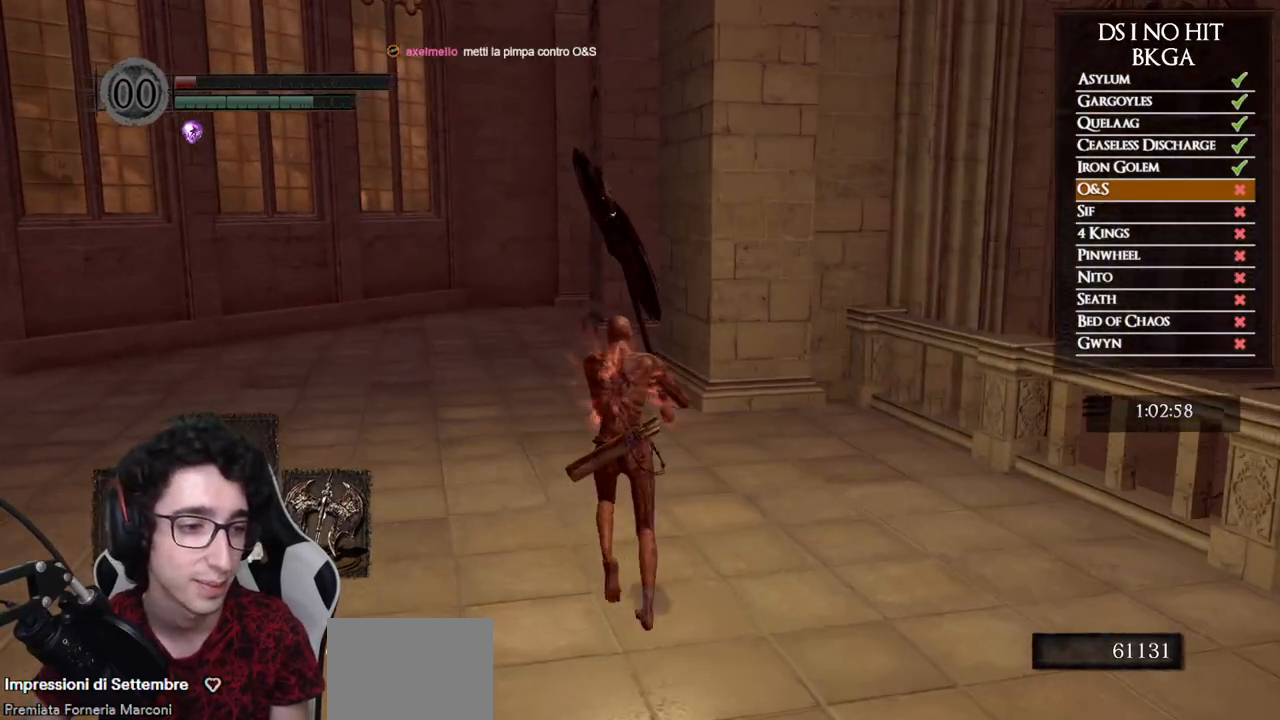
{"buttons": ["B"], "left_stick": "up-left", "right_stick": "center", "events": [[283, "right_stick", "down-right"], [400, "right_stick", "center"]]}
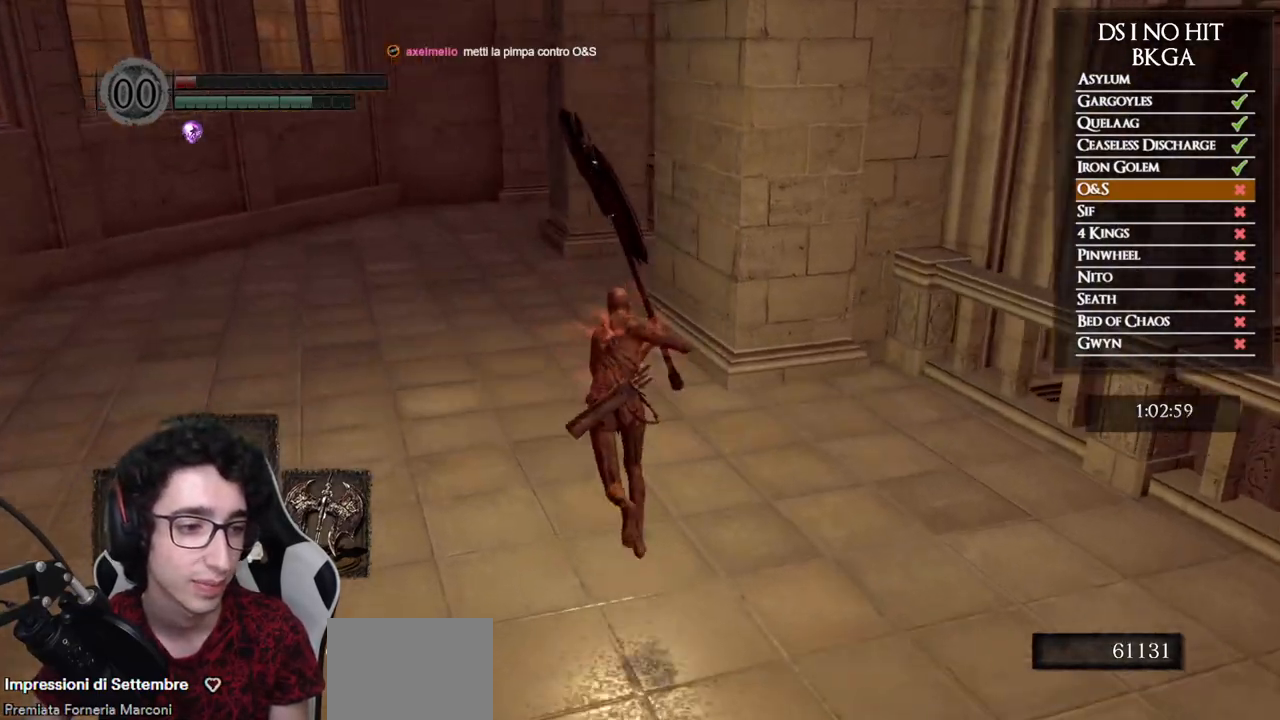
{"buttons": ["B"], "left_stick": "up-left", "right_stick": "down", "events": [[467, "right_stick", "down"]]}
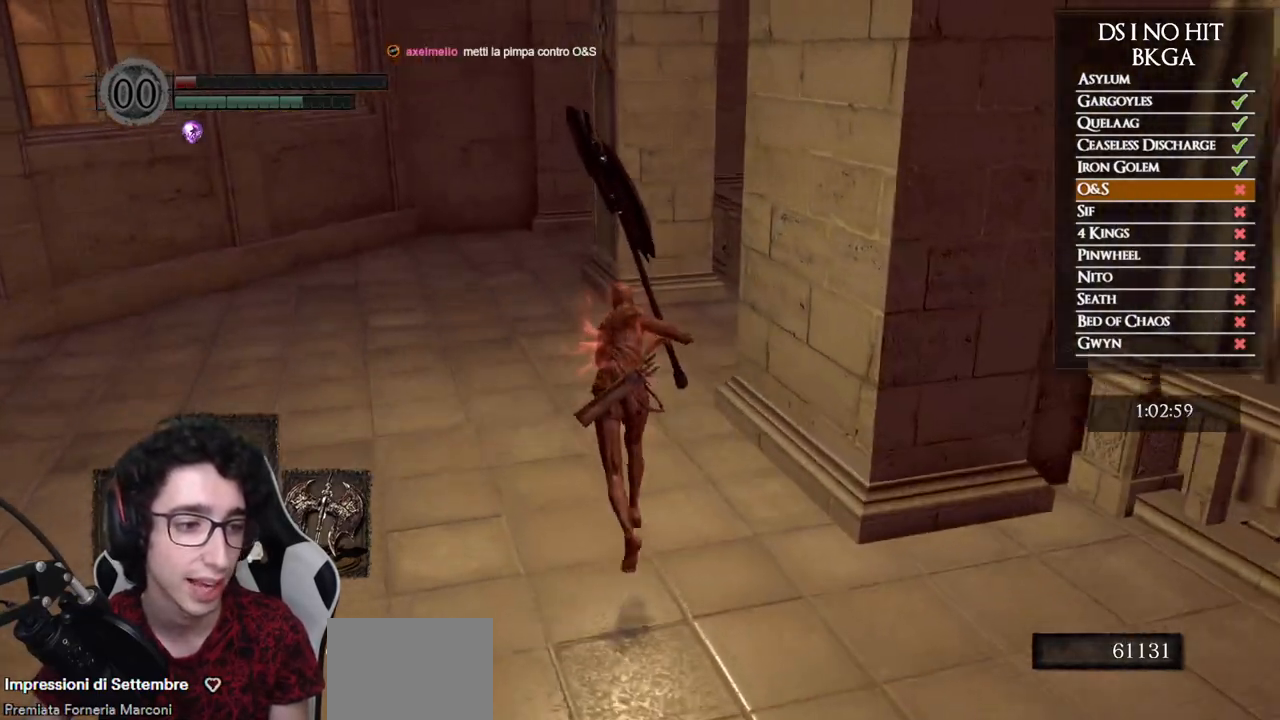
{"buttons": ["B"], "left_stick": "up-left", "right_stick": "right", "events": [[133, "right_stick", "center"], [450, "right_stick", "right"]]}
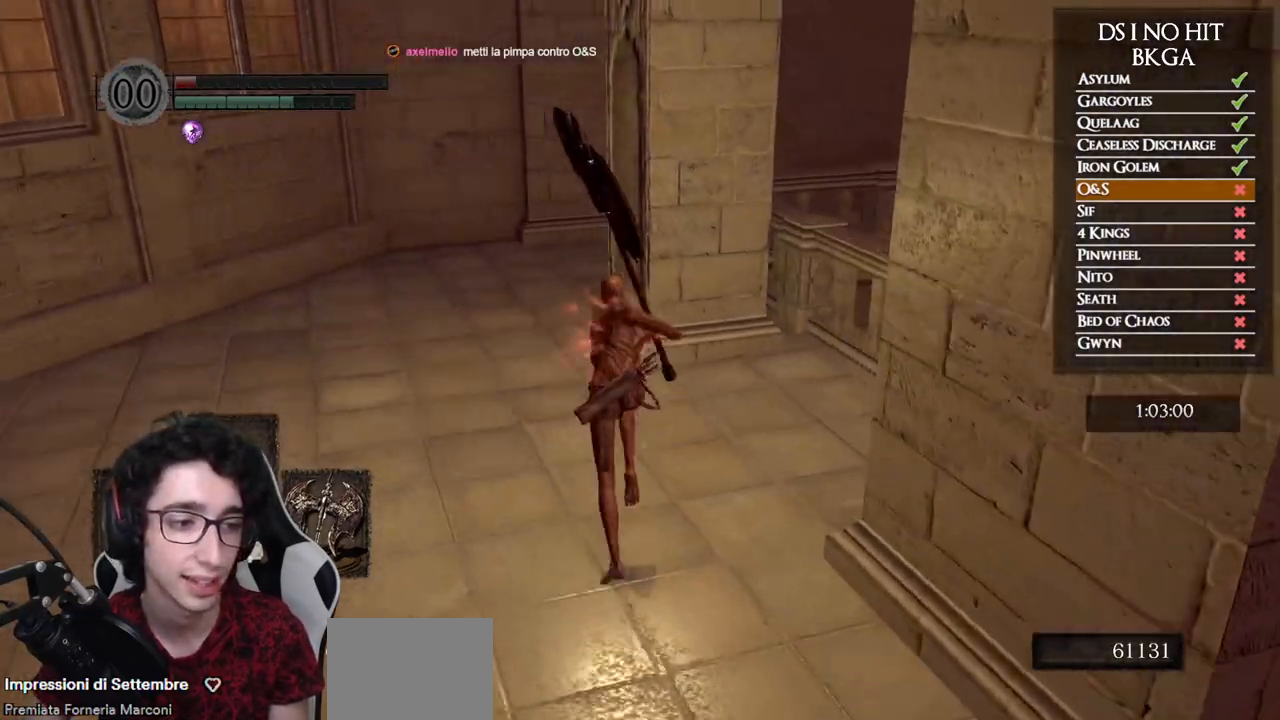
{"buttons": ["B"], "left_stick": "up-left", "right_stick": "right", "events": []}
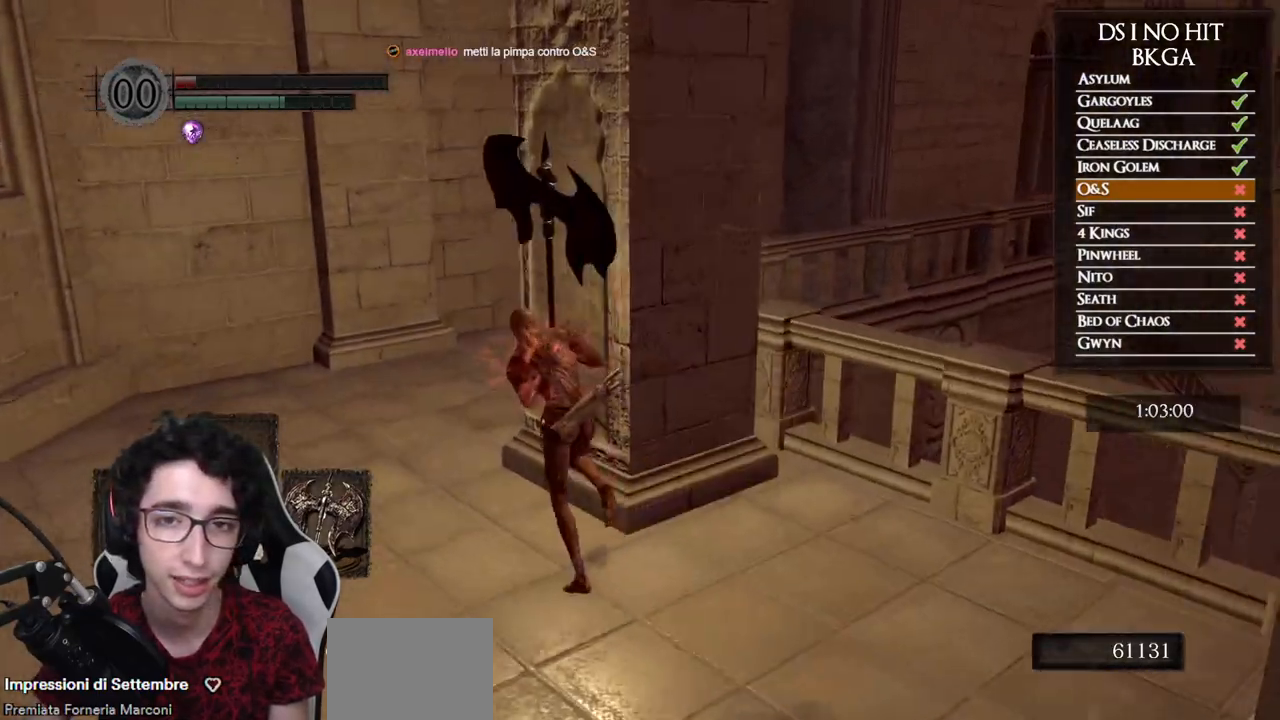
{"buttons": ["B"], "left_stick": "up-left", "right_stick": "right", "events": []}
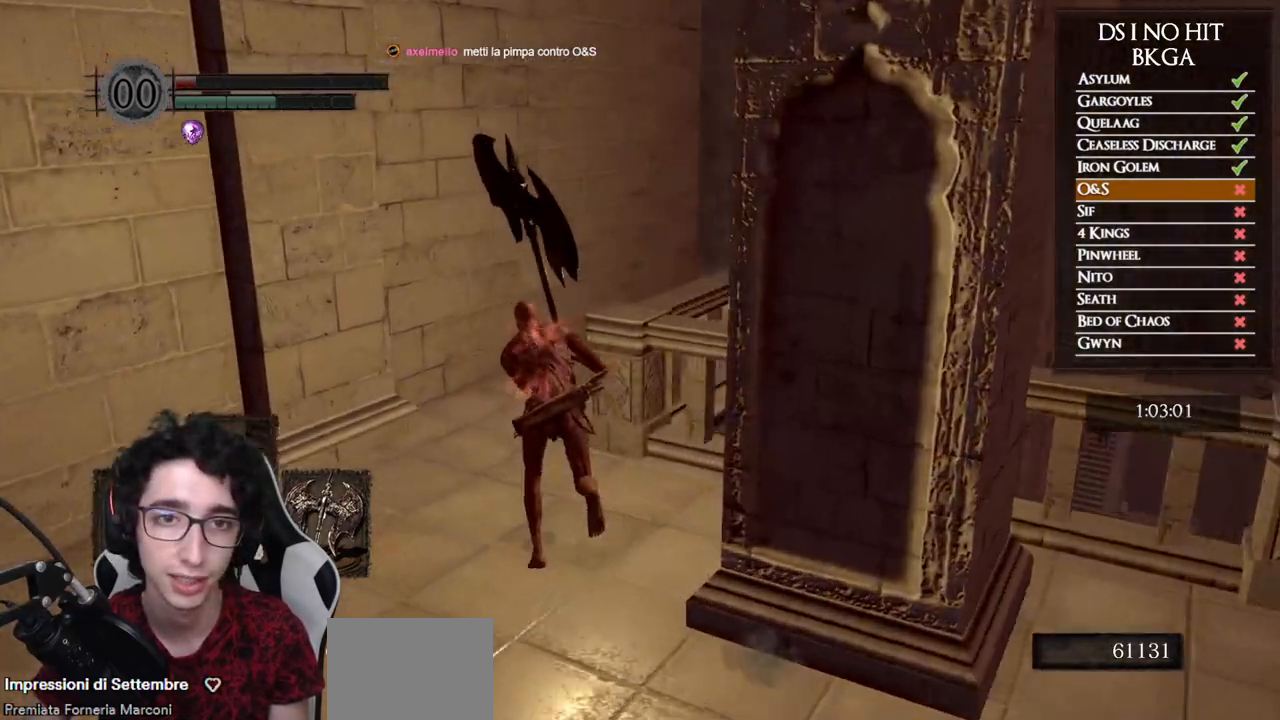
{"buttons": ["B"], "left_stick": "up", "right_stick": "right", "events": [[67, "left_stick", "up"]]}
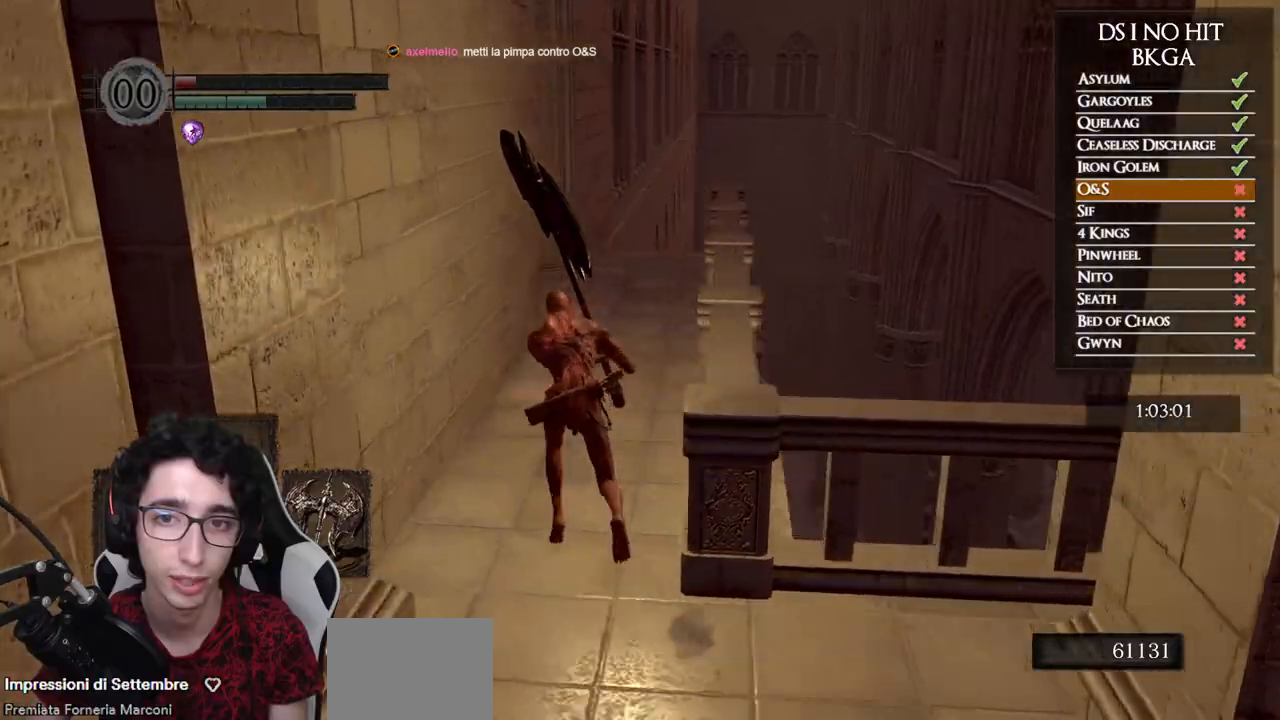
{"buttons": ["B"], "left_stick": "up", "right_stick": "center", "events": [[250, "right_stick", "center"]]}
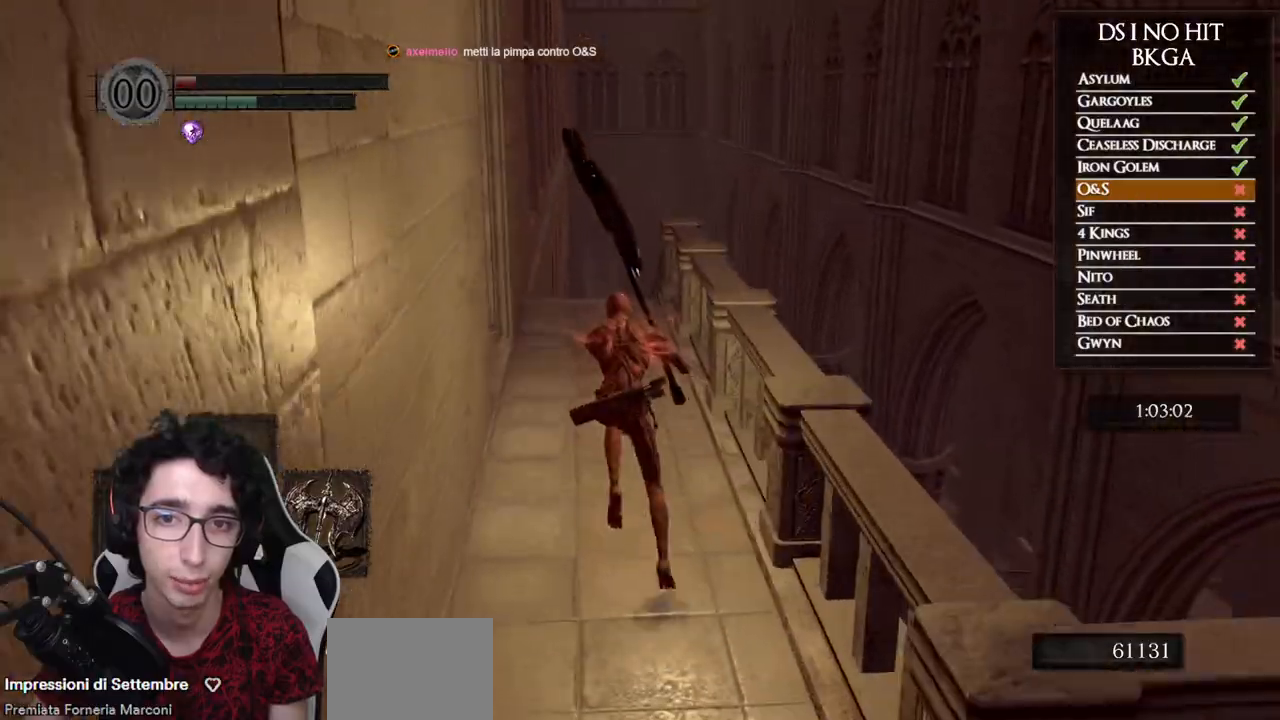
{"buttons": [], "left_stick": "up", "right_stick": "left", "events": [[283, "B", "up"], [400, "right_stick", "left"]]}
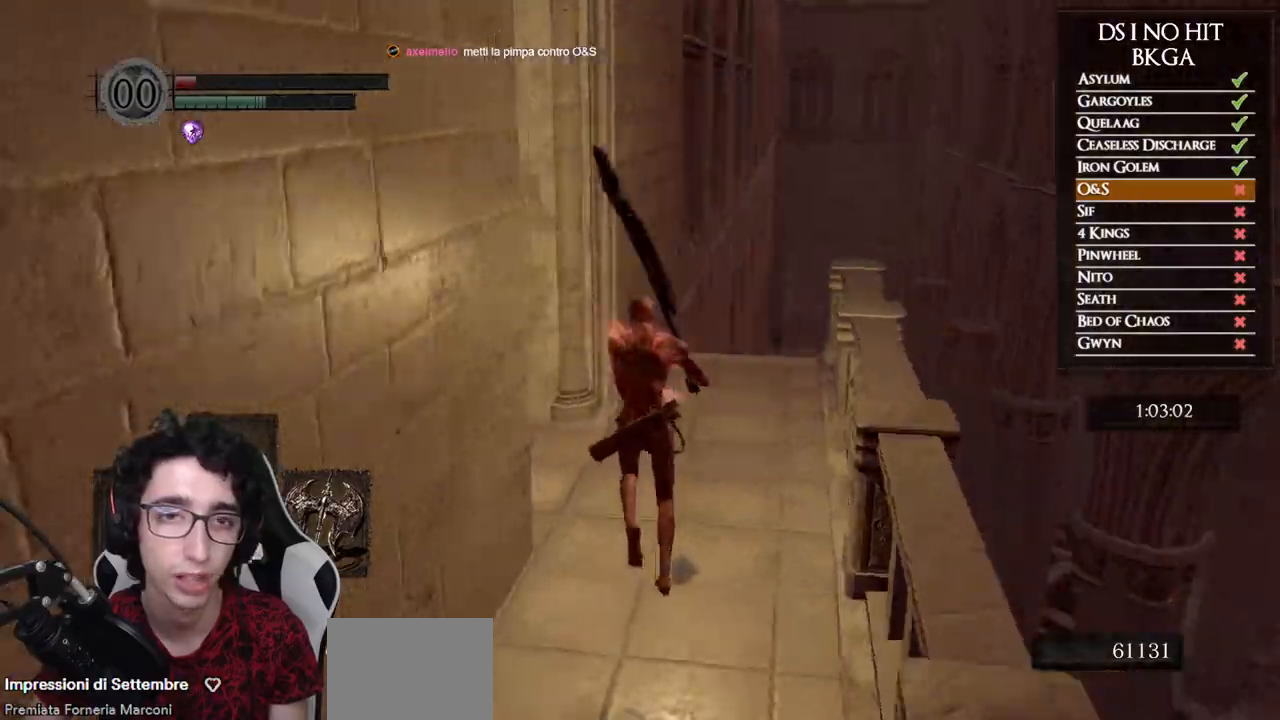
{"buttons": [], "left_stick": "up", "right_stick": "center", "events": [[433, "right_stick", "center"]]}
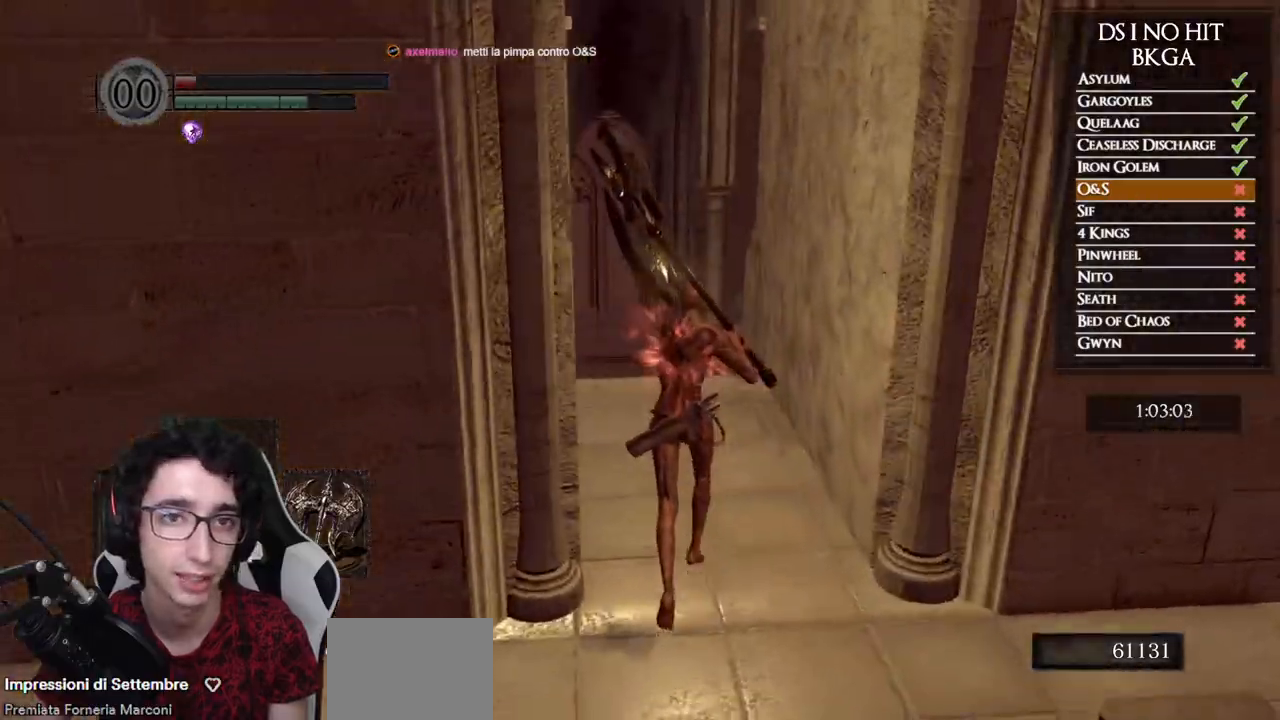
{"buttons": ["B"], "left_stick": "up", "right_stick": "down", "events": [[50, "B", "down"], [483, "right_stick", "down"]]}
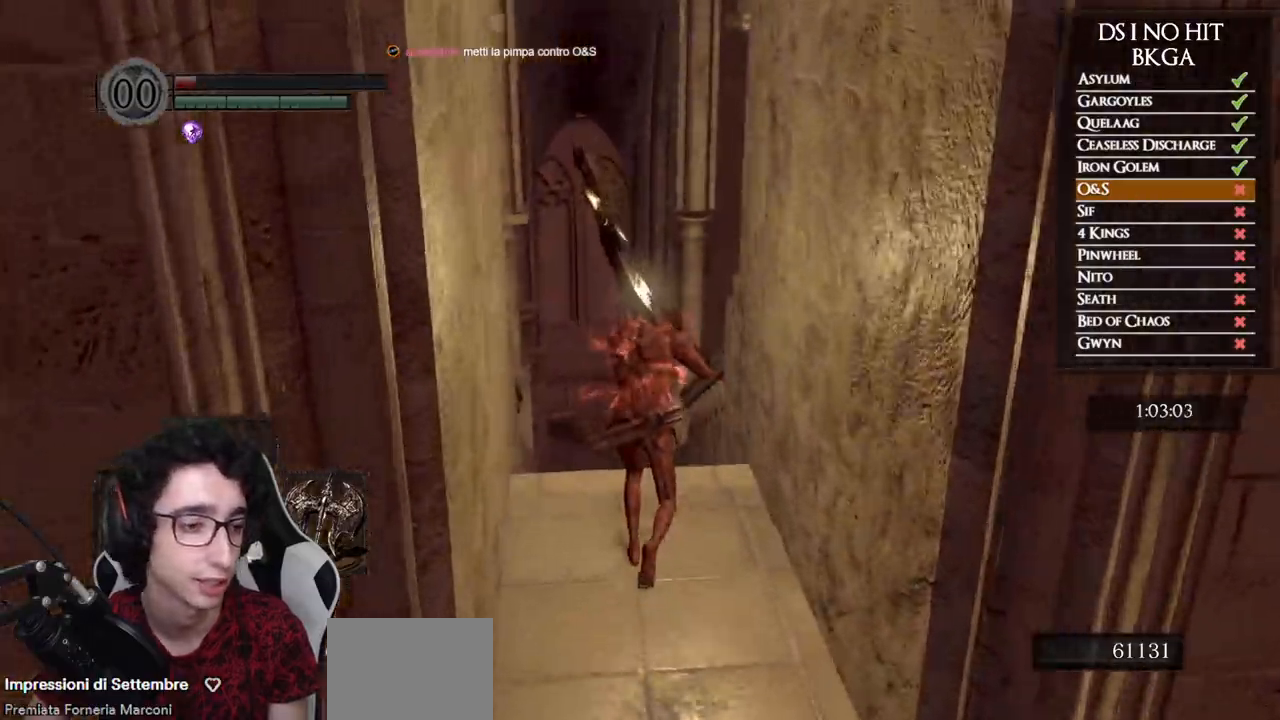
{"buttons": ["B"], "left_stick": "up", "right_stick": "center", "events": [[117, "right_stick", "center"]]}
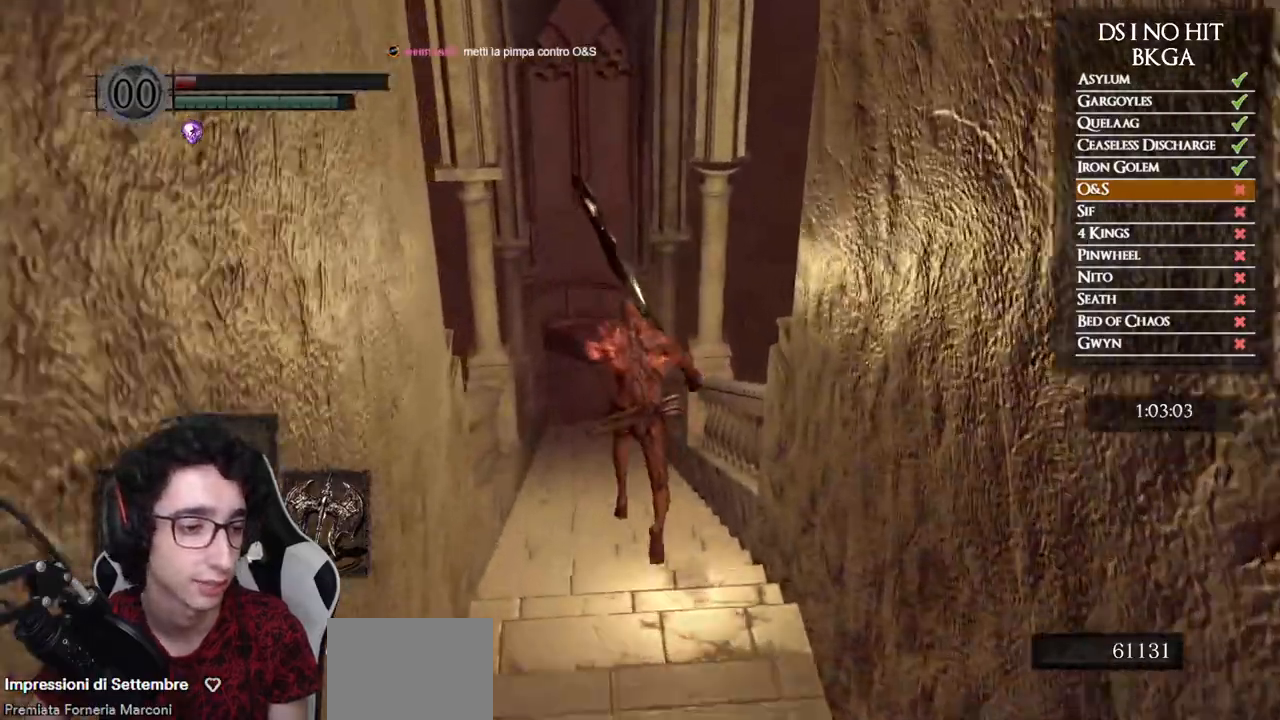
{"buttons": ["B"], "left_stick": "up", "right_stick": "center", "events": []}
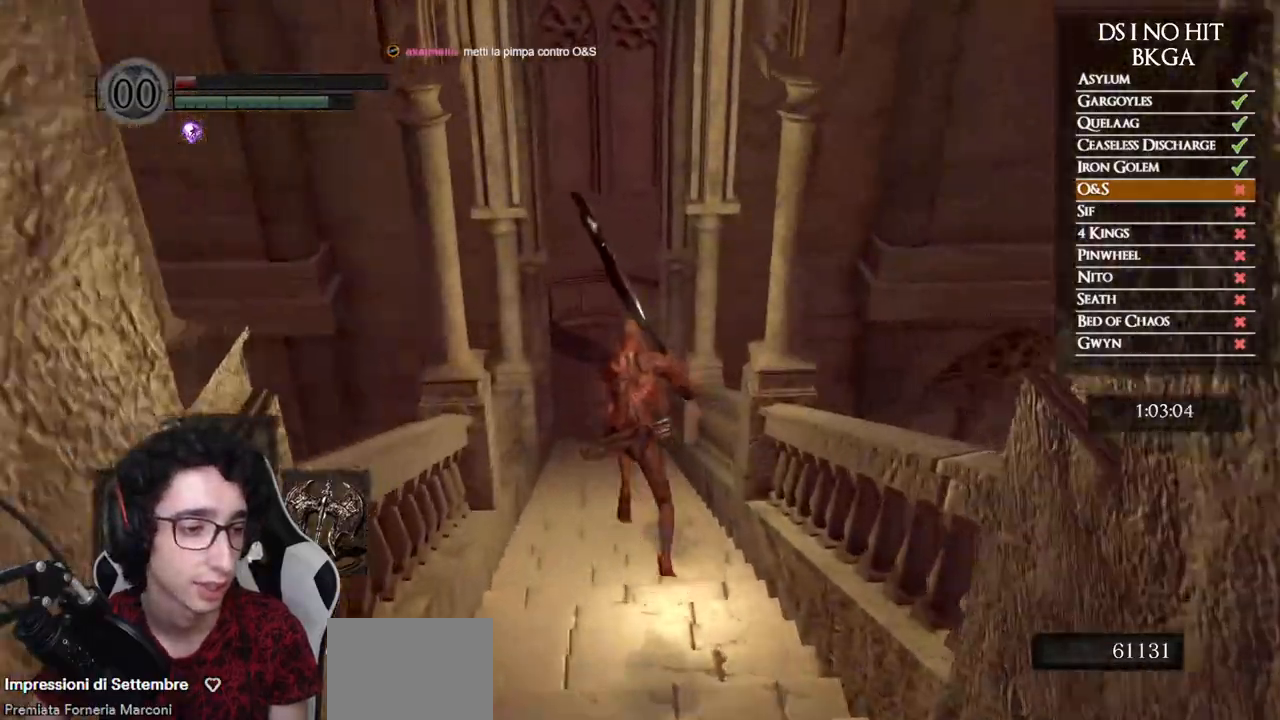
{"buttons": ["B"], "left_stick": "up", "right_stick": "center", "events": []}